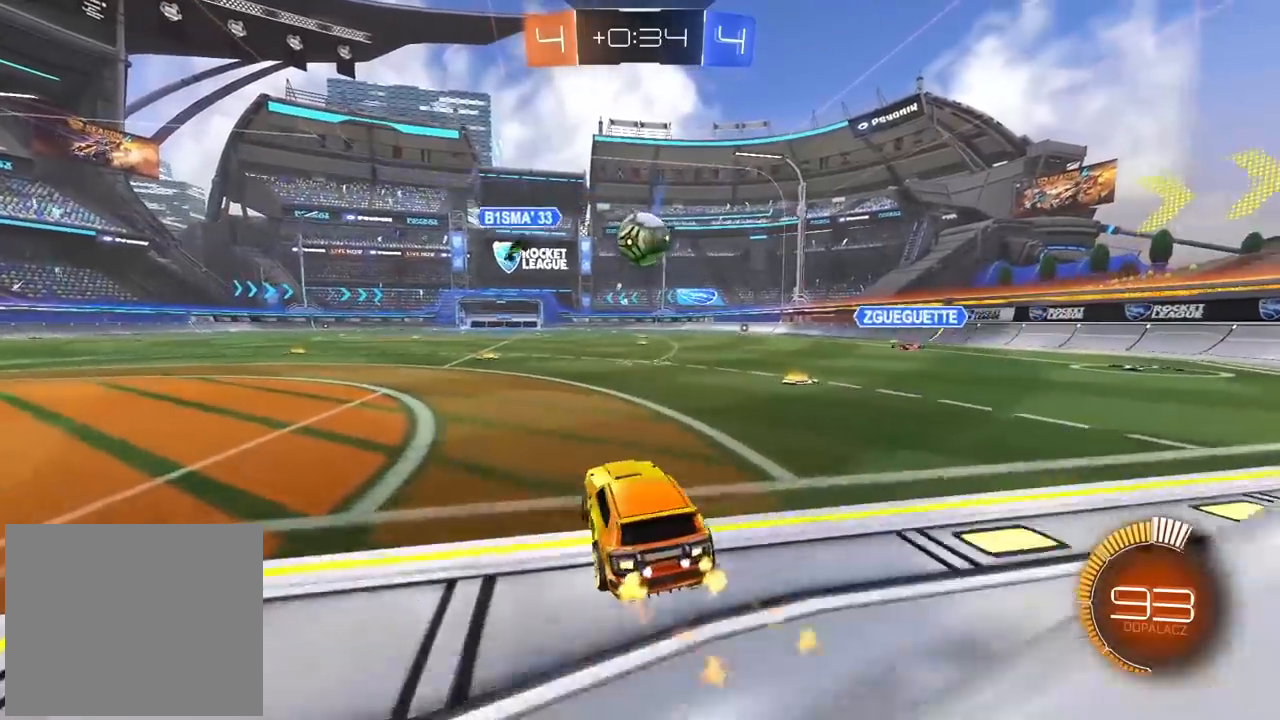
Gameplay with a controller (PlayStation layout); each line is a JSON object with the inputs held at the frame after it (dt_ms = milliseconds from this image to that frame). "events" lists button and stick changes between this image and that frame as [ms after this image, input, new state], when the widget could be followed in between. Not read: R2.
{"dt_ms": 500, "buttons": ["CROSS", "CIRCLE"], "left_stick": "left", "right_stick": "center", "events": [[83, "CROSS", "down"], [133, "left_stick", "down"], [250, "left_stick", "left"], [283, "CROSS", "up"], [367, "CROSS", "down"], [367, "L3", "down"], [467, "L3", "up"]]}
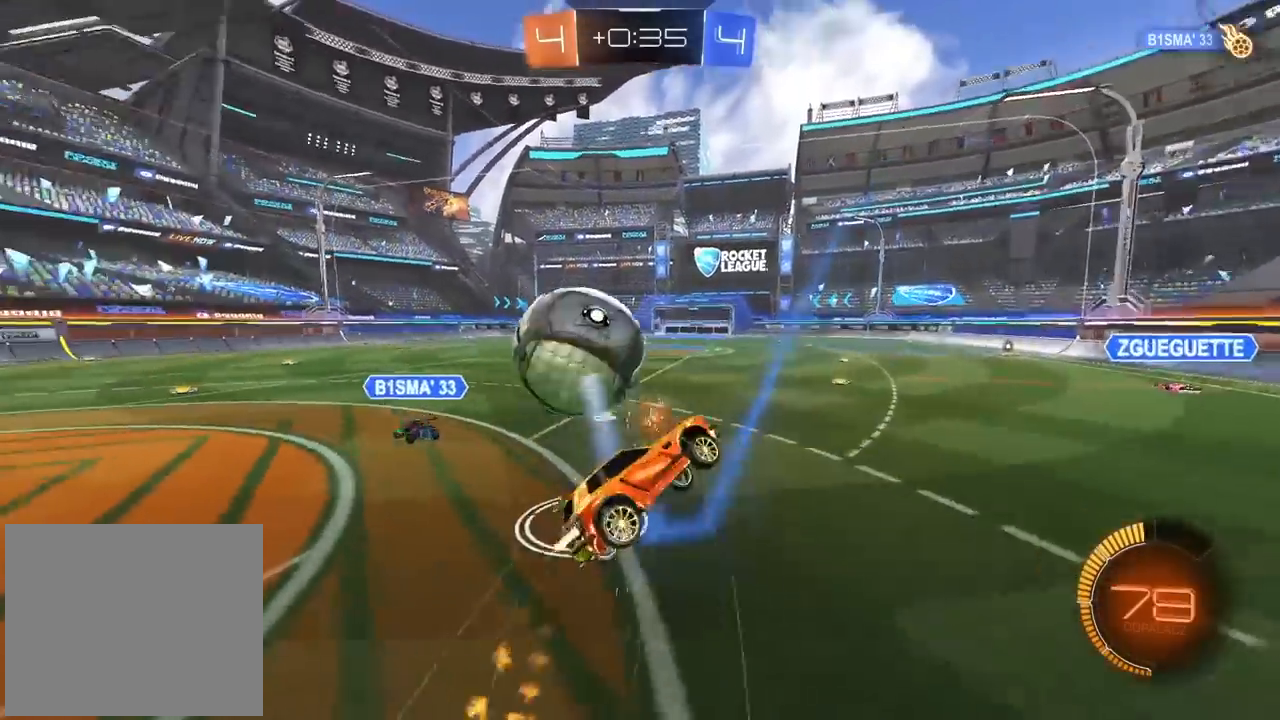
{"dt_ms": 500, "buttons": [], "left_stick": "up-left", "right_stick": "center", "events": [[117, "CROSS", "up"], [133, "CIRCLE", "up"], [133, "left_stick", "center"], [450, "left_stick", "up-left"]]}
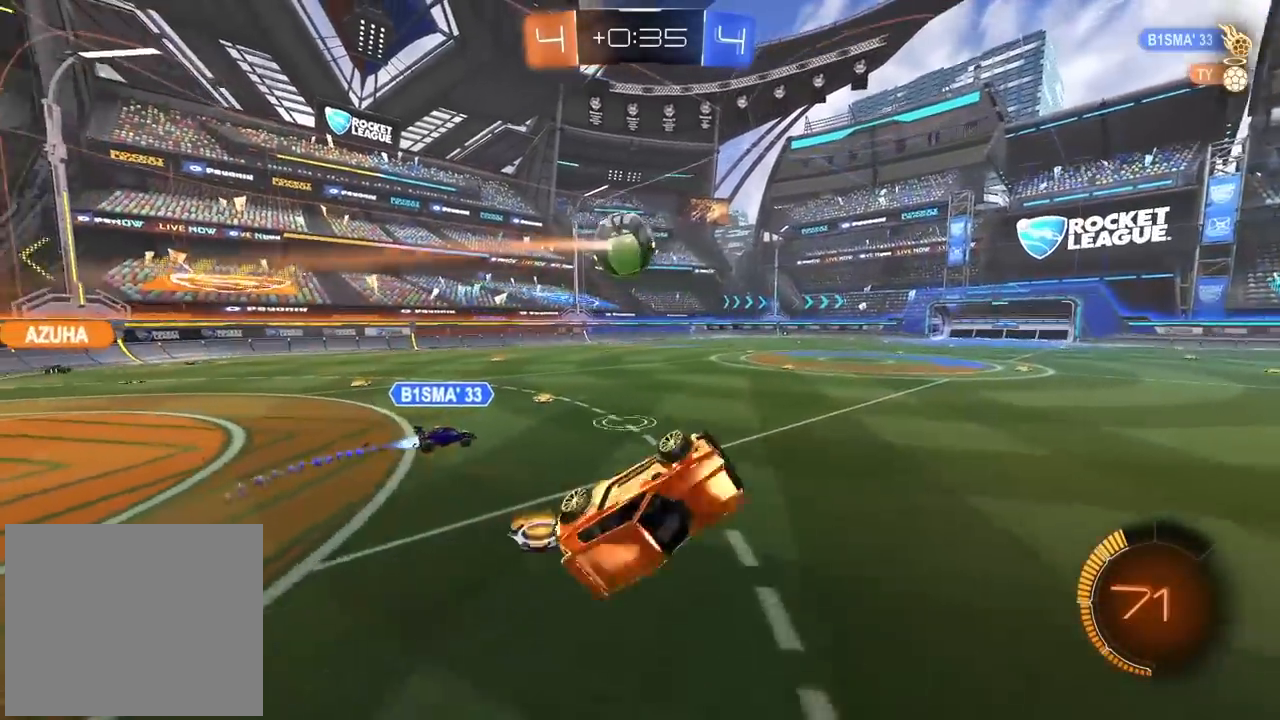
{"dt_ms": 500, "buttons": [], "left_stick": "center", "right_stick": "center", "events": [[33, "L1", "down"], [117, "left_stick", "up"], [167, "L1", "up"], [350, "left_stick", "center"]]}
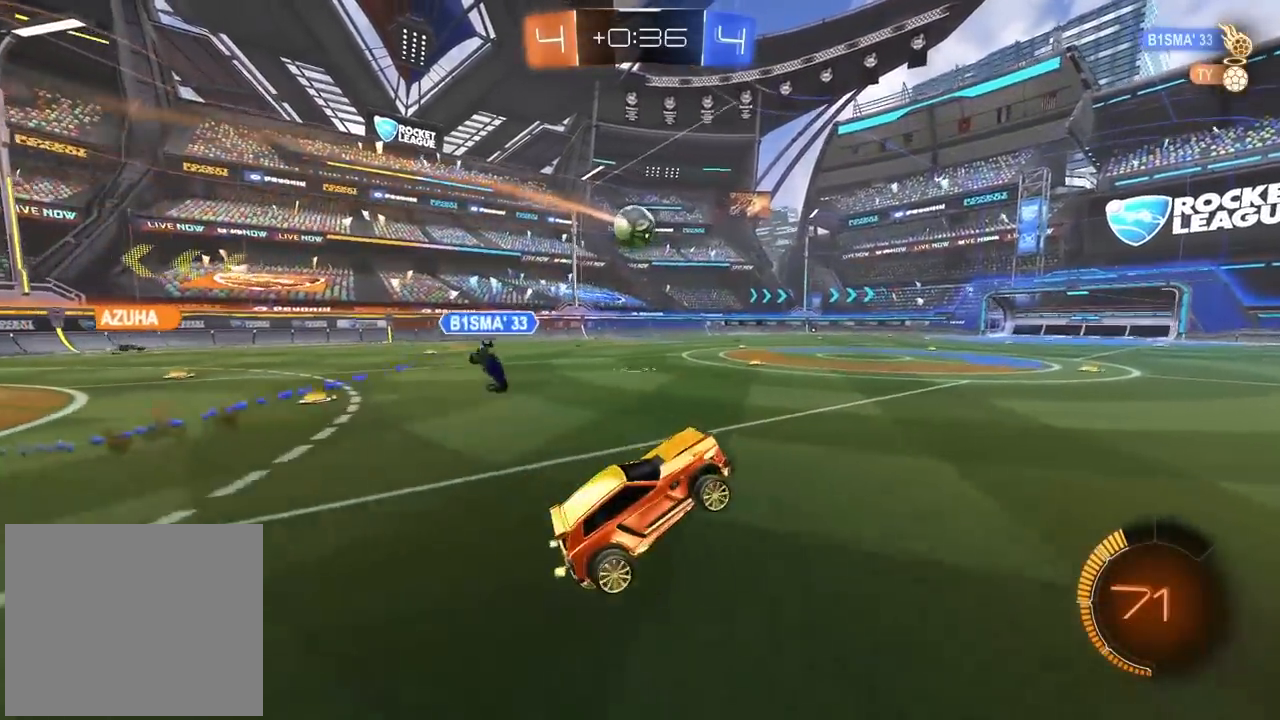
{"dt_ms": 500, "buttons": ["CROSS", "CIRCLE"], "left_stick": "down", "right_stick": "center", "events": [[50, "CIRCLE", "down"], [83, "CIRCLE", "up"], [83, "left_stick", "left"], [183, "CIRCLE", "down"], [350, "left_stick", "center"], [383, "CROSS", "down"], [433, "left_stick", "down"]]}
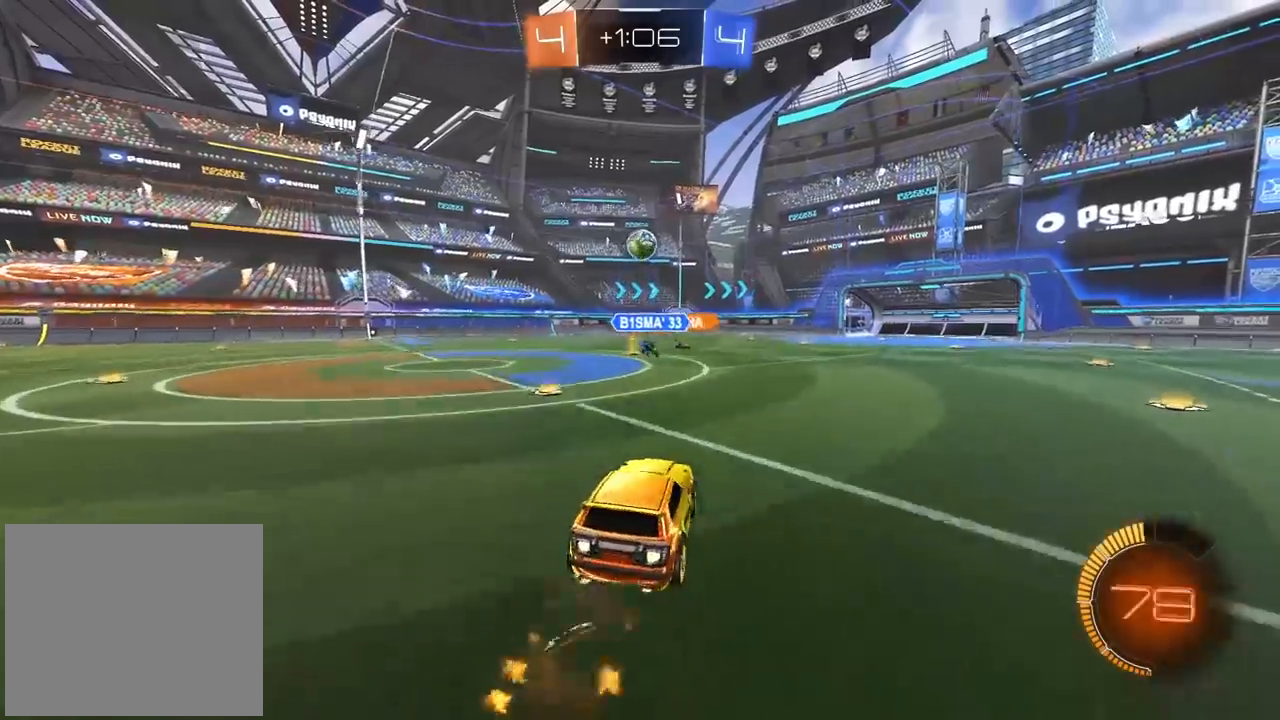
{"dt_ms": 500, "buttons": ["CROSS", "CIRCLE"], "left_stick": "up", "right_stick": "center", "events": [[17, "CROSS", "up"], [33, "left_stick", "center"], [83, "CROSS", "down"], [233, "left_stick", "down-left"], [317, "left_stick", "up-left"], [367, "left_stick", "center"], [467, "left_stick", "up"]]}
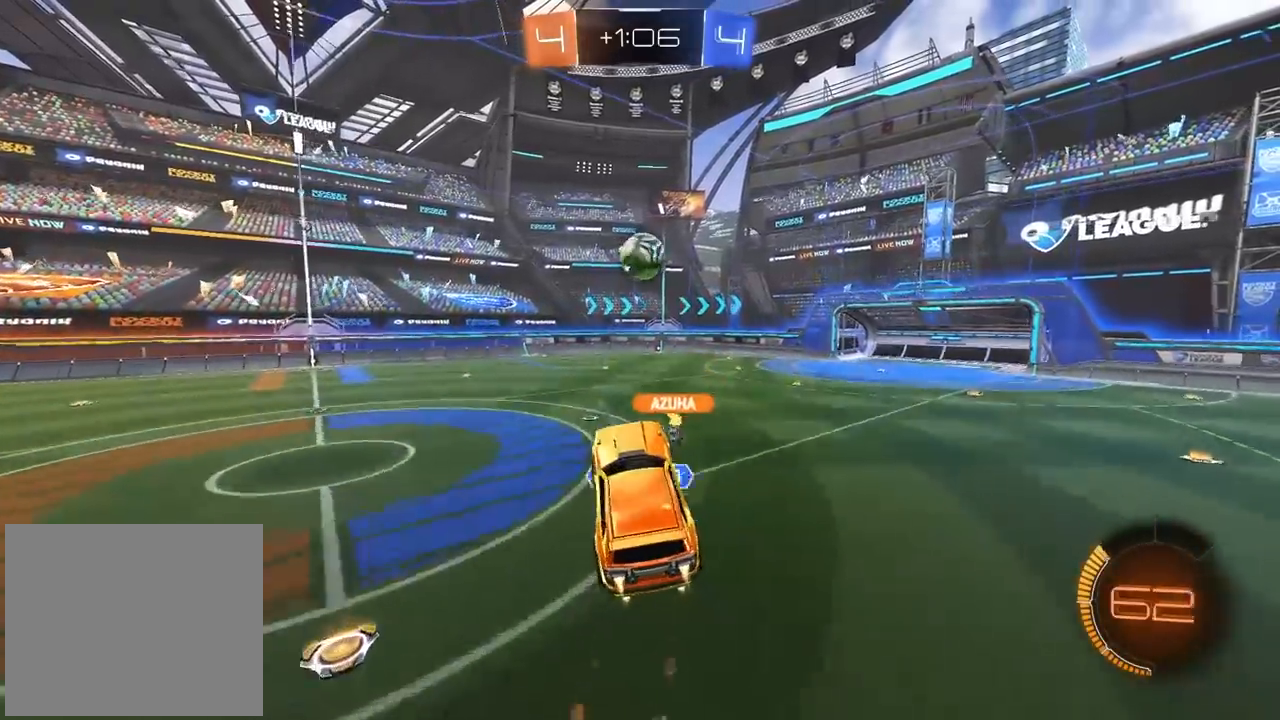
{"dt_ms": 500, "buttons": ["CROSS", "CIRCLE"], "left_stick": "up", "right_stick": "center", "events": [[33, "left_stick", "center"], [183, "left_stick", "right"], [283, "left_stick", "up-right"], [433, "left_stick", "up"]]}
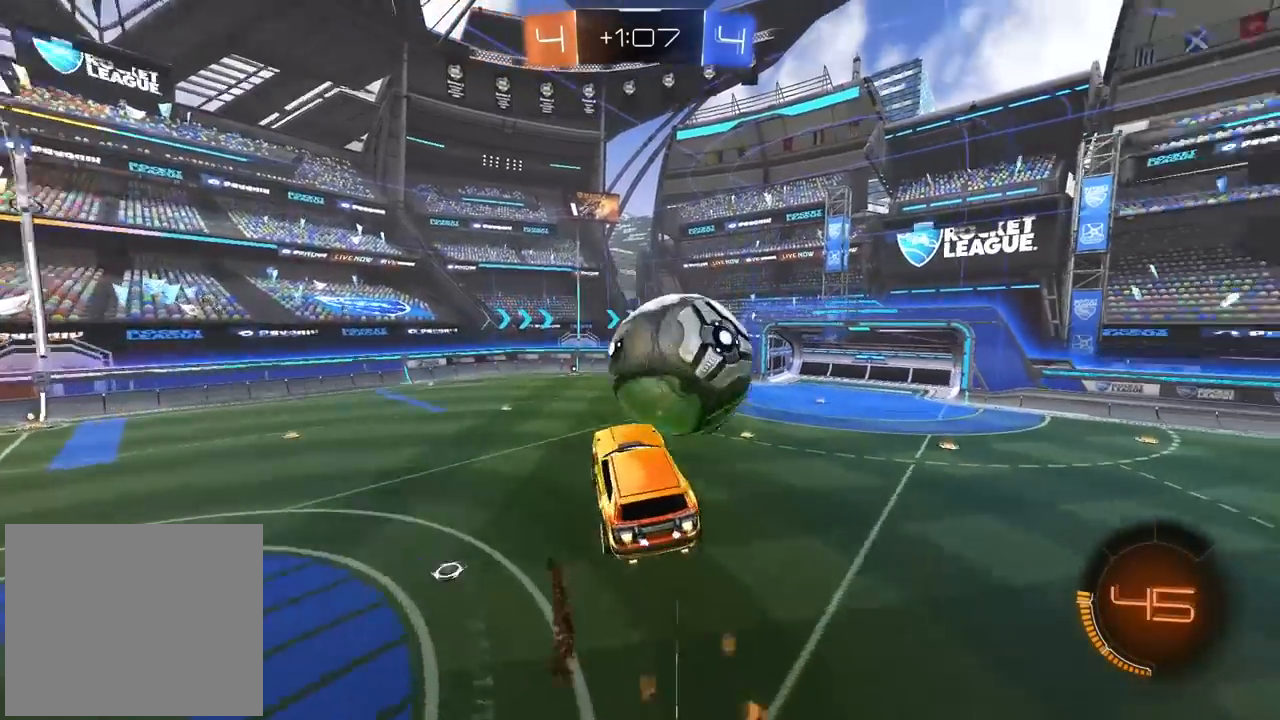
{"dt_ms": 500, "buttons": [], "left_stick": "up-left", "right_stick": "center", "events": [[150, "left_stick", "center"], [217, "CROSS", "up"], [250, "CIRCLE", "up"], [333, "left_stick", "left"], [383, "left_stick", "up-left"]]}
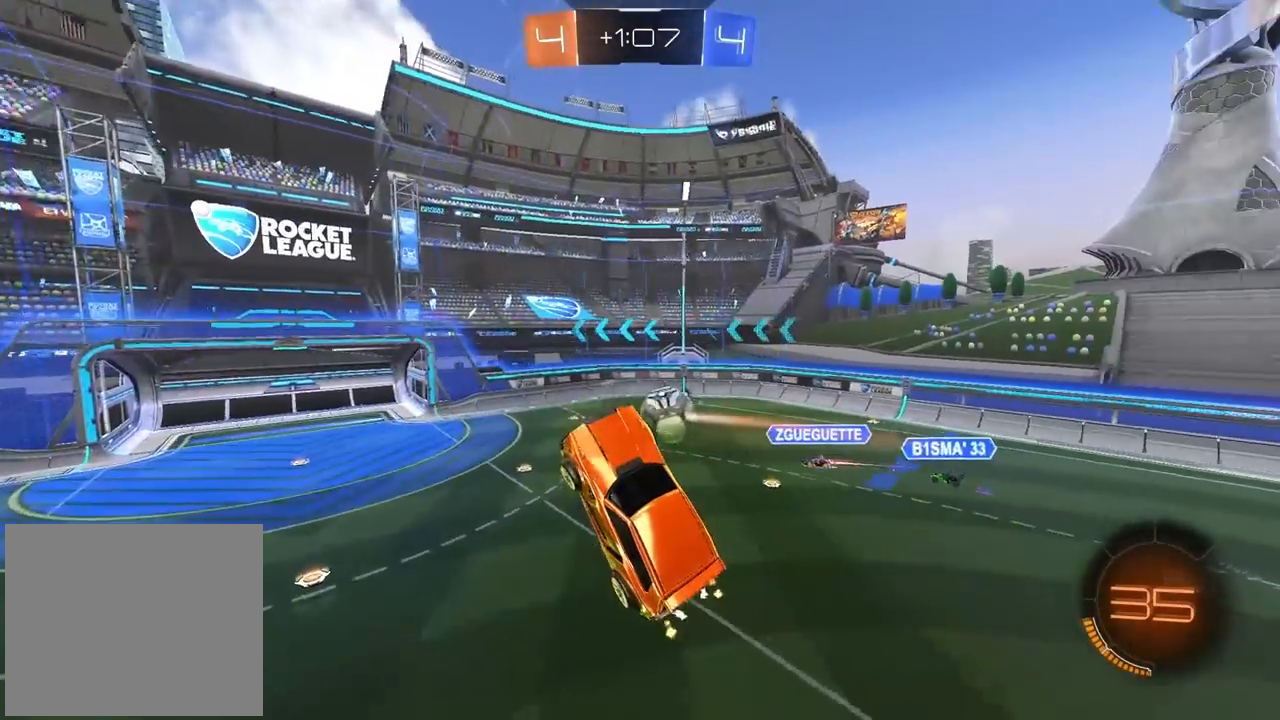
{"dt_ms": 500, "buttons": [], "left_stick": "center", "right_stick": "center", "events": [[50, "left_stick", "center"], [250, "left_stick", "left"], [317, "left_stick", "center"], [400, "L2", "down"], [500, "L2", "up"]]}
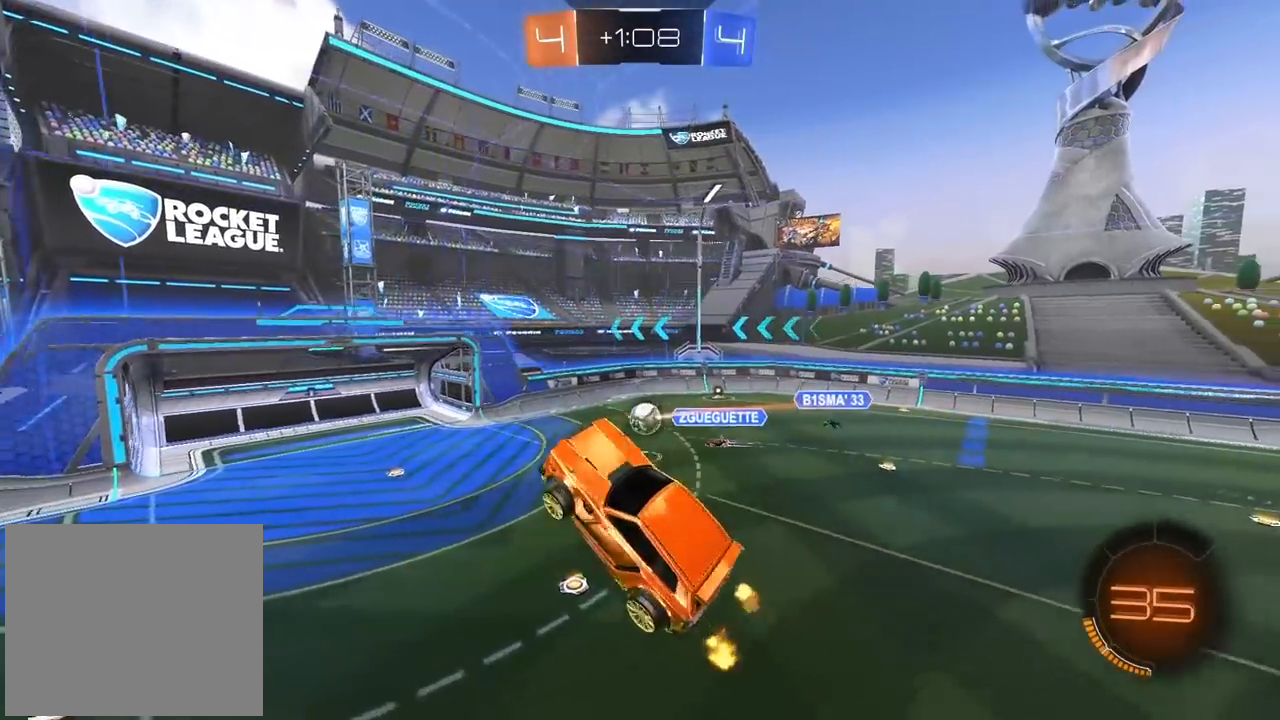
{"dt_ms": 500, "buttons": [], "left_stick": "center", "right_stick": "center", "events": [[383, "left_stick", "up-left"], [500, "left_stick", "center"]]}
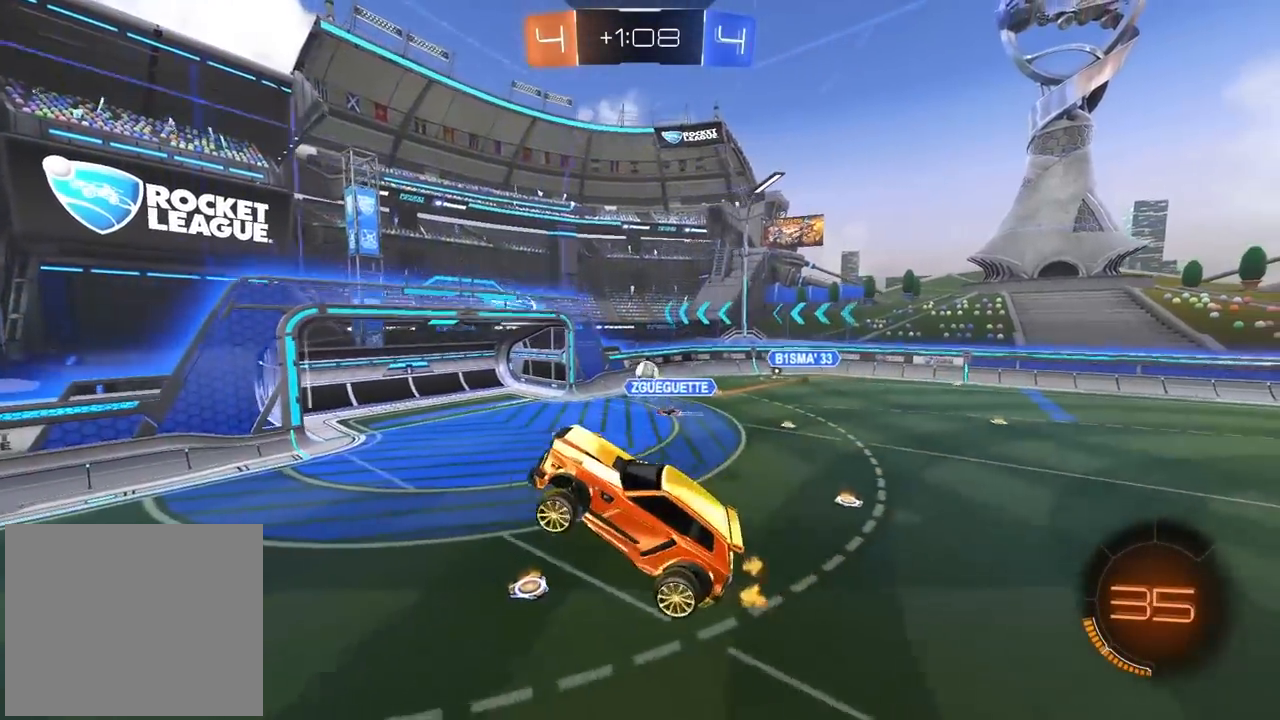
{"dt_ms": 500, "buttons": [], "left_stick": "left", "right_stick": "center", "events": [[267, "left_stick", "left"]]}
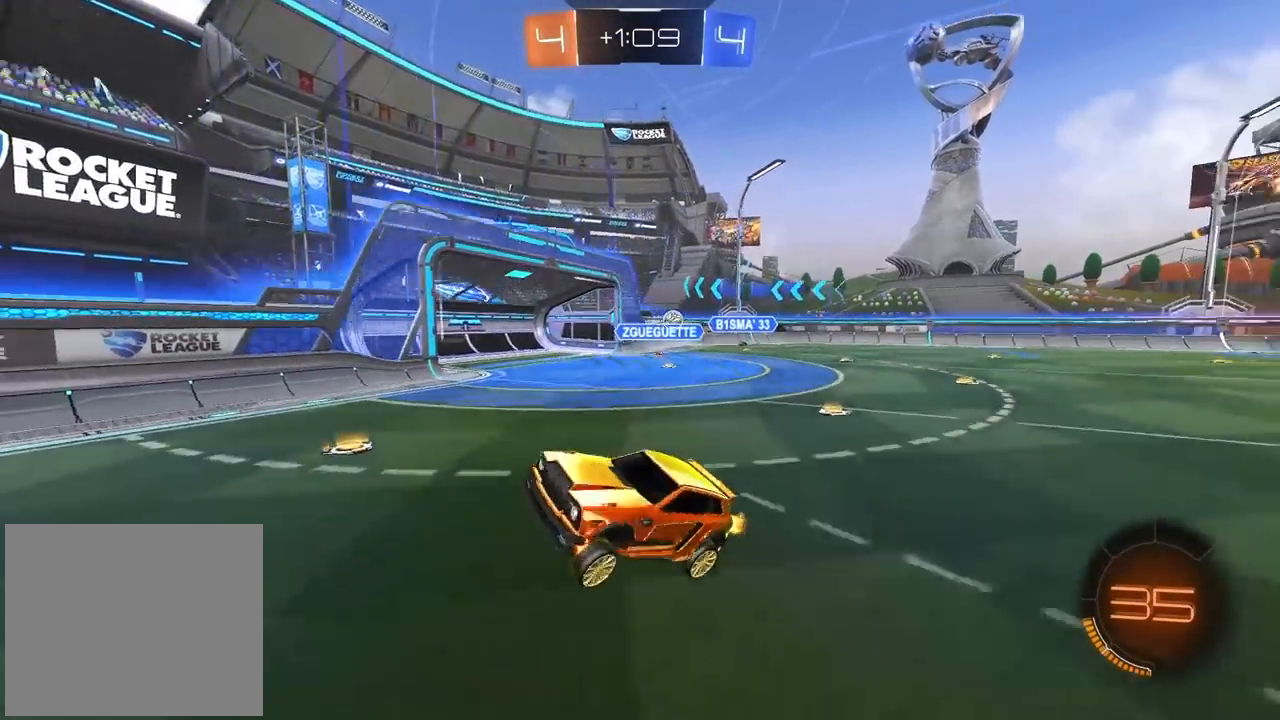
{"dt_ms": 500, "buttons": ["CIRCLE"], "left_stick": "left", "right_stick": "center", "events": [[483, "CIRCLE", "down"]]}
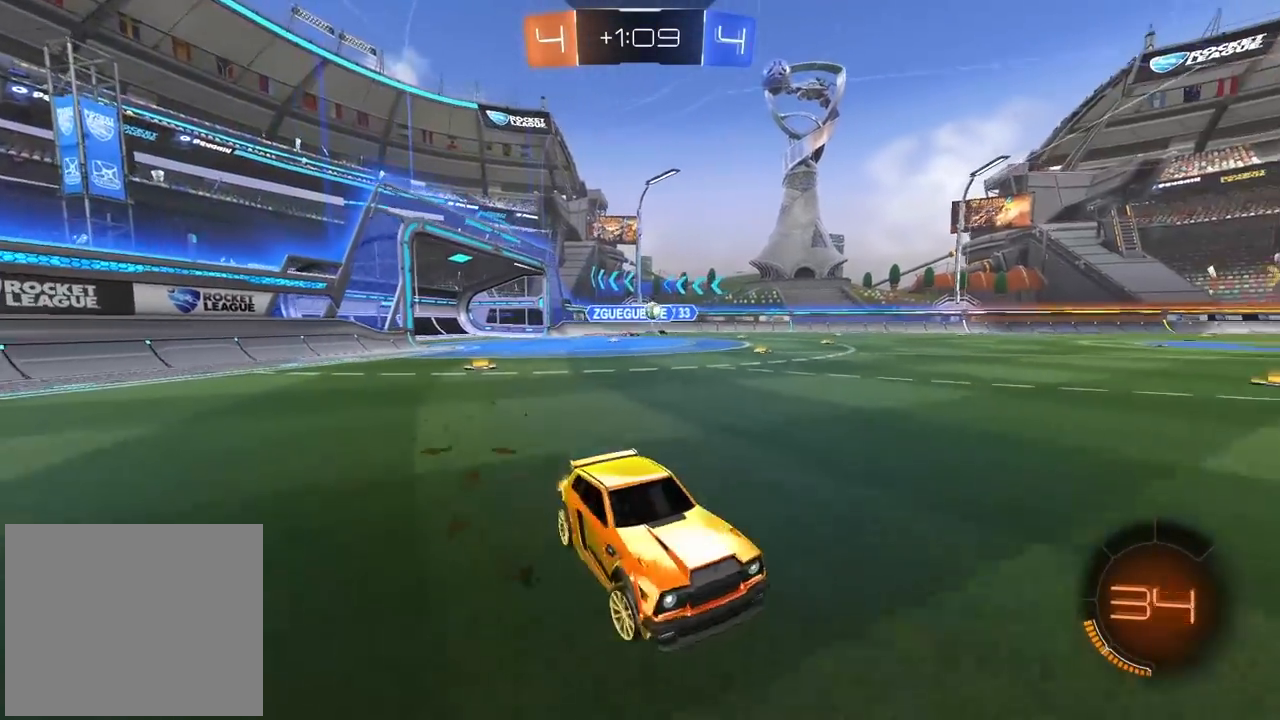
{"dt_ms": 500, "buttons": ["CIRCLE"], "left_stick": "center", "right_stick": "center", "events": [[317, "left_stick", "center"]]}
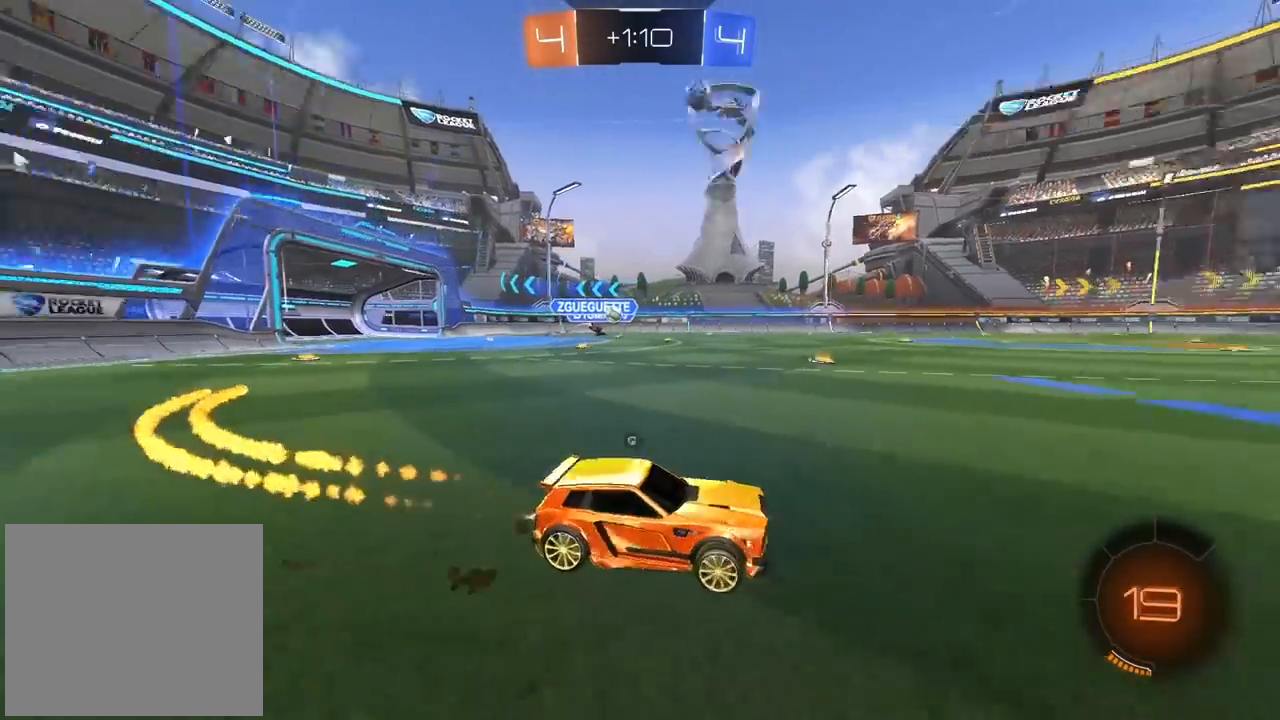
{"dt_ms": 500, "buttons": ["CIRCLE"], "left_stick": "center", "right_stick": "center", "events": [[17, "TRIANGLE", "down"], [183, "TRIANGLE", "up"]]}
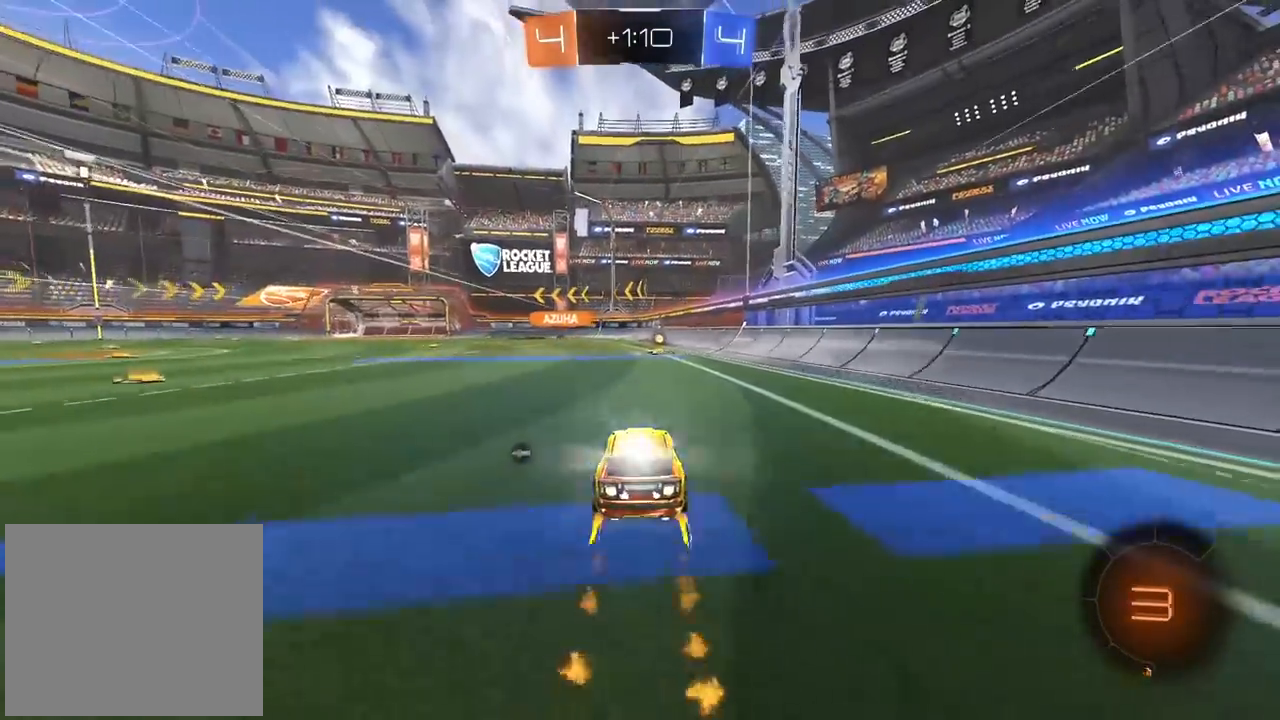
{"dt_ms": 500, "buttons": [], "left_stick": "center", "right_stick": "center", "events": [[50, "TRIANGLE", "down"], [67, "left_stick", "right"], [150, "left_stick", "center"], [200, "TRIANGLE", "up"], [267, "CIRCLE", "up"], [367, "left_stick", "left"], [450, "left_stick", "center"]]}
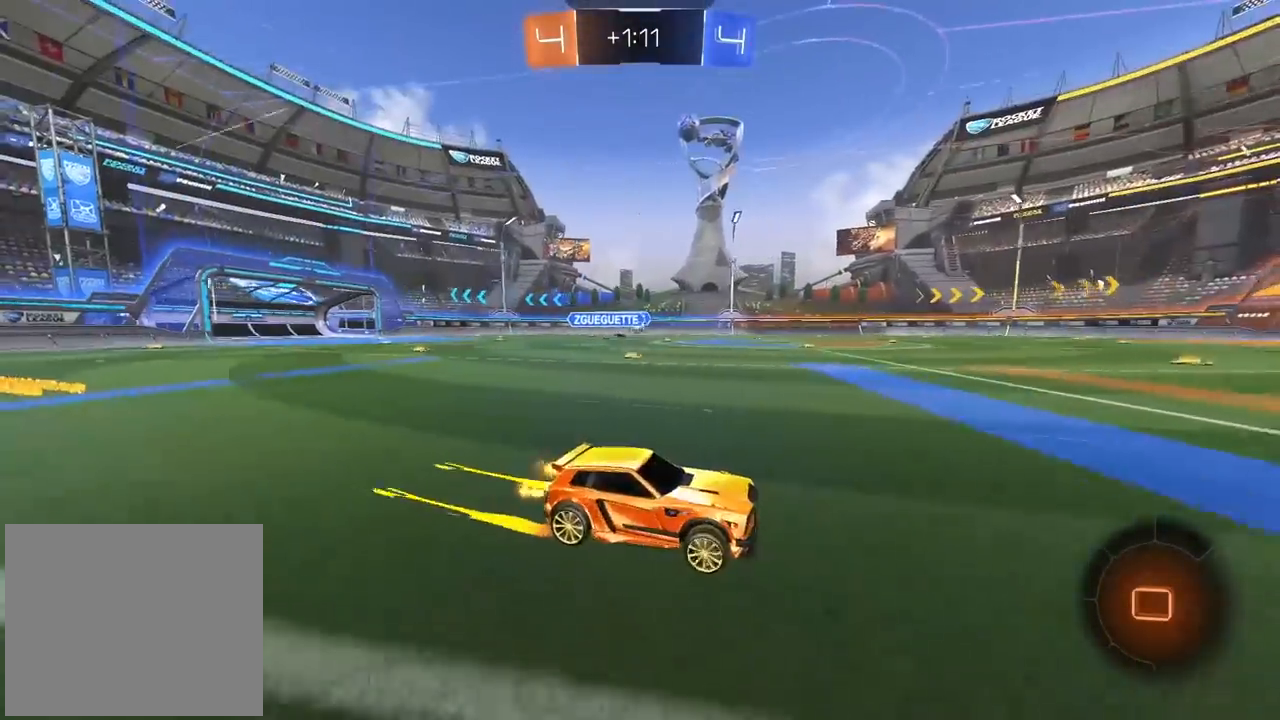
{"dt_ms": 500, "buttons": [], "left_stick": "center", "right_stick": "center", "events": [[67, "left_stick", "left"], [350, "left_stick", "center"], [367, "CIRCLE", "down"], [483, "CIRCLE", "up"]]}
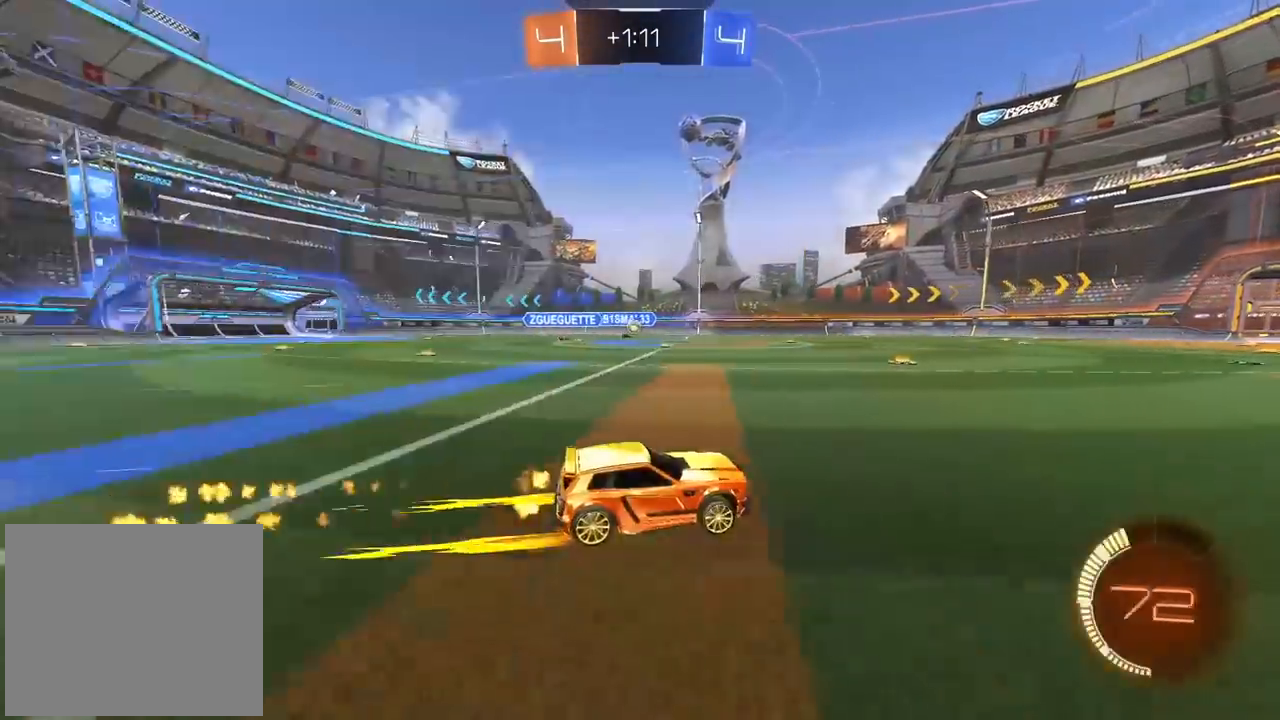
{"dt_ms": 500, "buttons": ["CIRCLE"], "left_stick": "center", "right_stick": "center", "events": [[317, "CIRCLE", "down"]]}
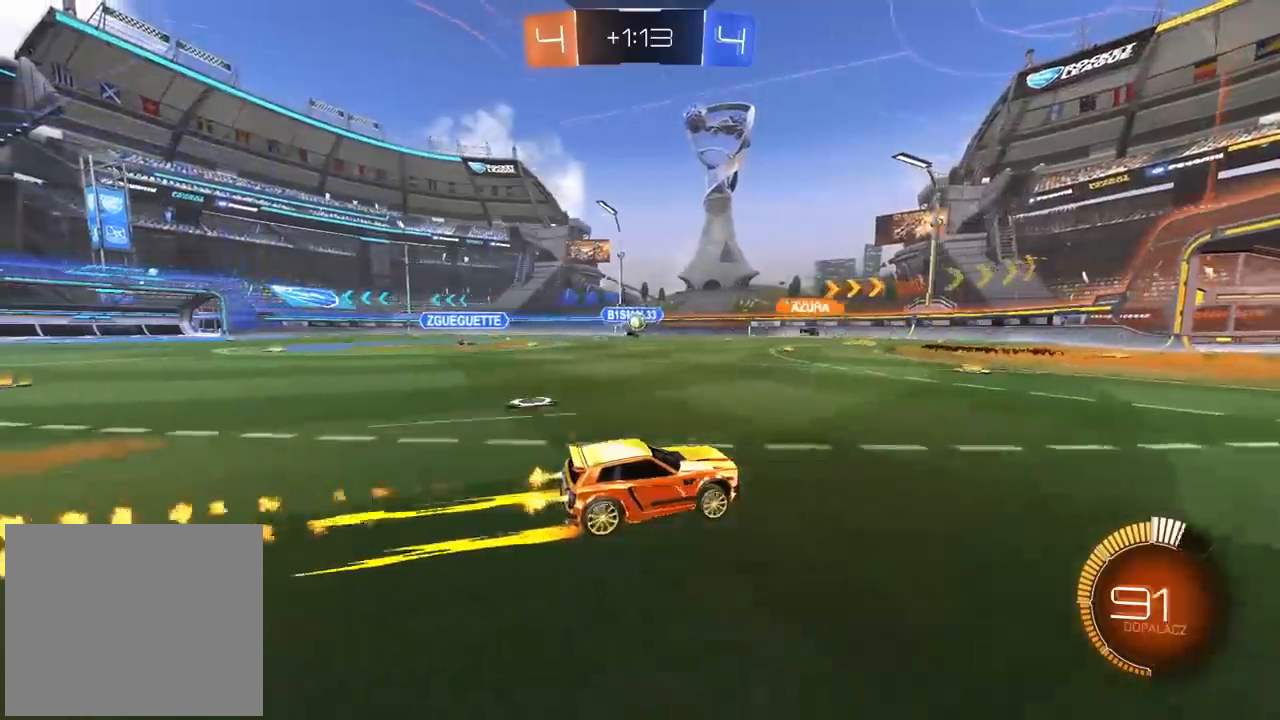
{"dt_ms": 1000, "buttons": [], "left_stick": "left", "right_stick": "center", "events": [[133, "CIRCLE", "up"], [450, "left_stick", "right"], [500, "L2", "down"], [667, "L2", "up"], [850, "left_stick", "center"], [900, "left_stick", "left"]]}
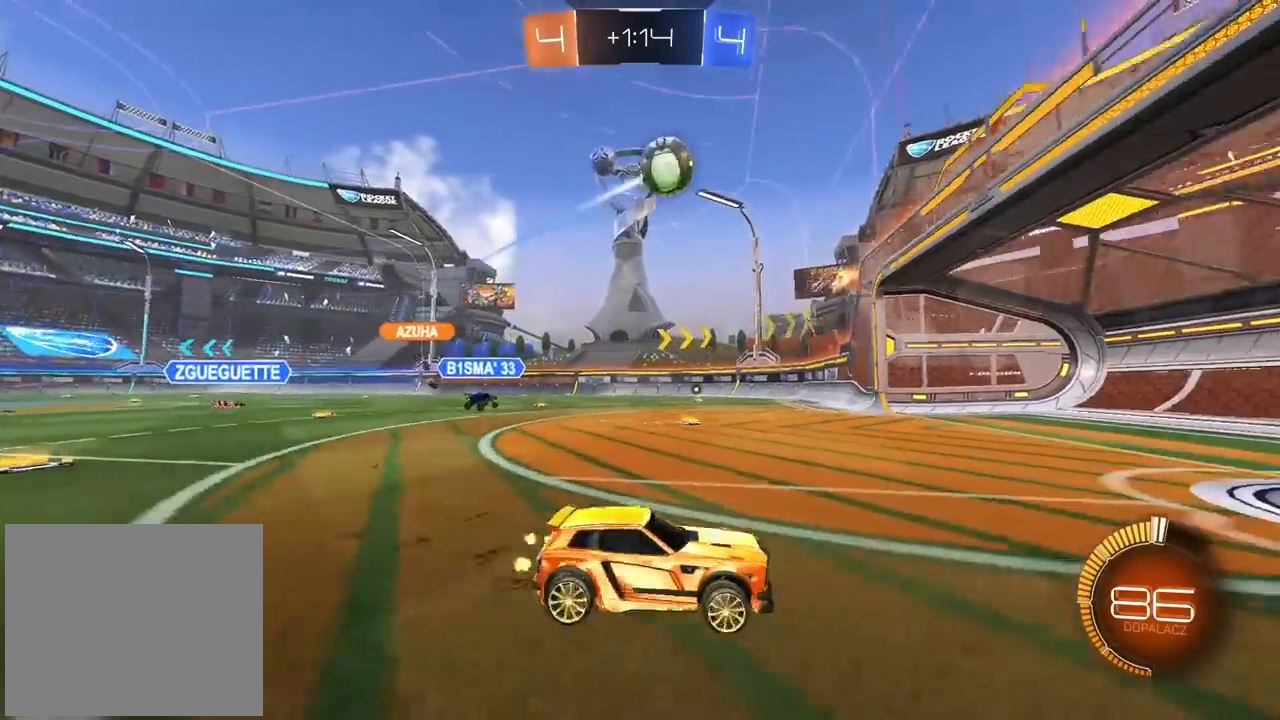
{"dt_ms": 500, "buttons": ["CIRCLE"], "left_stick": "right", "right_stick": "center", "events": [[200, "TRIANGLE", "down"], [317, "TRIANGLE", "up"], [367, "left_stick", "center"], [400, "CIRCLE", "down"], [450, "left_stick", "right"]]}
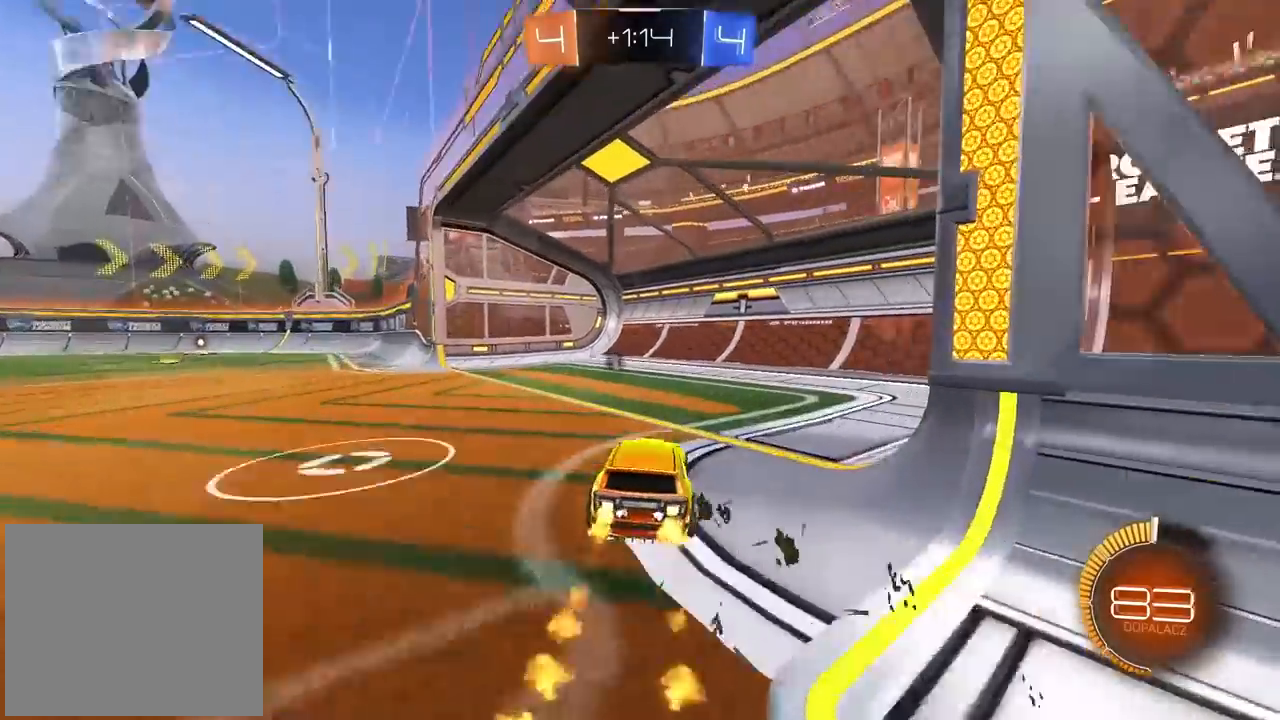
{"dt_ms": 500, "buttons": [], "left_stick": "left", "right_stick": "center", "events": [[67, "CIRCLE", "up"], [150, "TRIANGLE", "down"], [200, "left_stick", "left"], [233, "L1", "down"], [233, "TRIANGLE", "up"], [333, "L1", "up"], [400, "L1", "down"], [500, "L1", "up"]]}
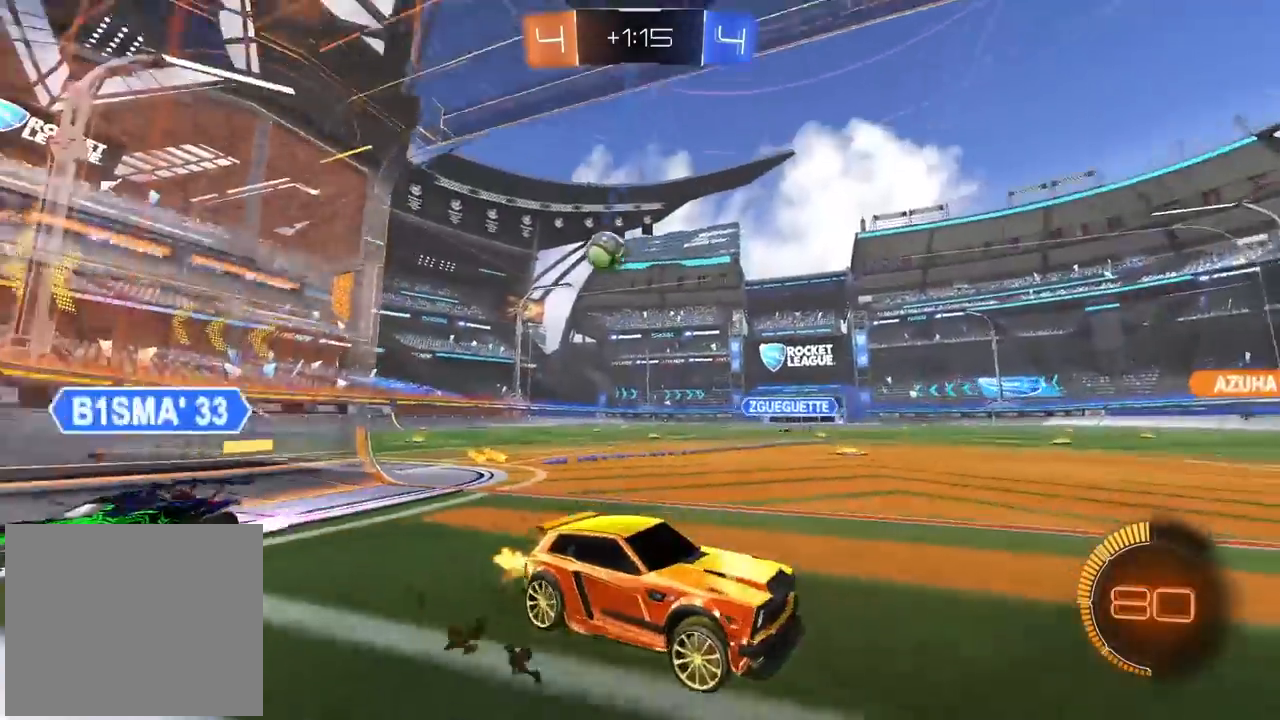
{"dt_ms": 500, "buttons": [], "left_stick": "left", "right_stick": "center", "events": [[67, "L1", "down"], [150, "L1", "up"]]}
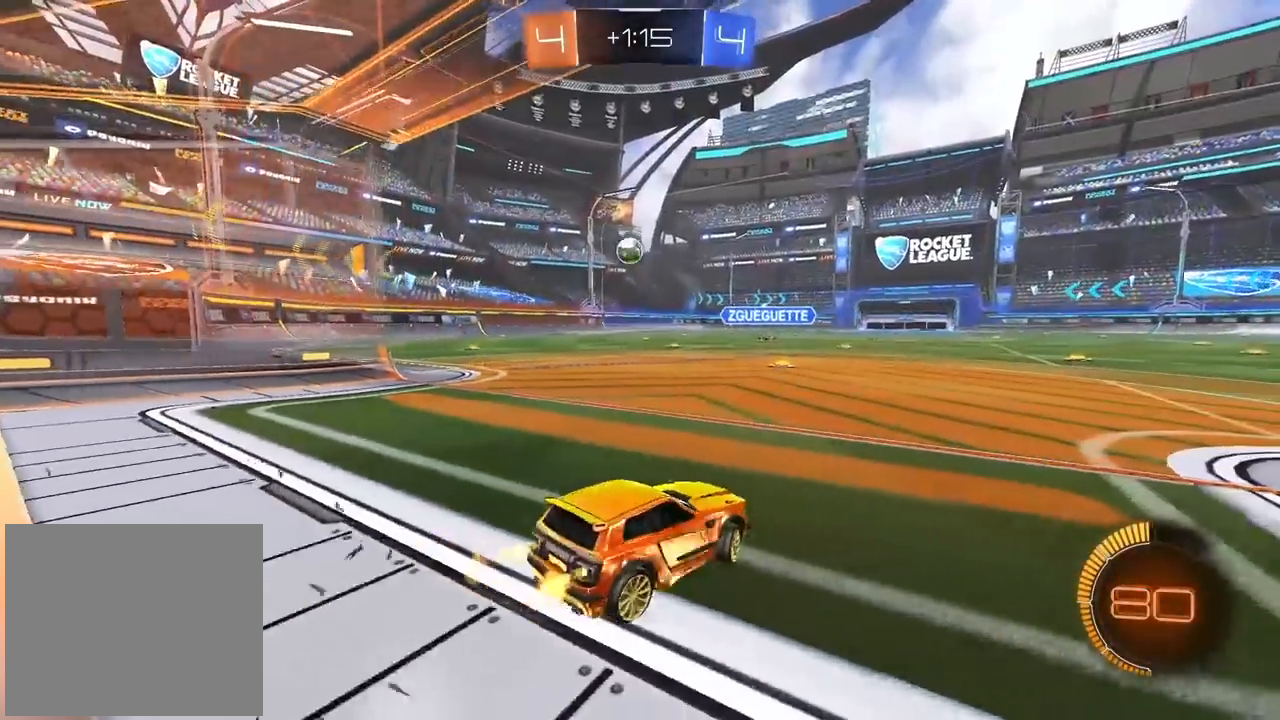
{"dt_ms": 500, "buttons": [], "left_stick": "left", "right_stick": "center", "events": []}
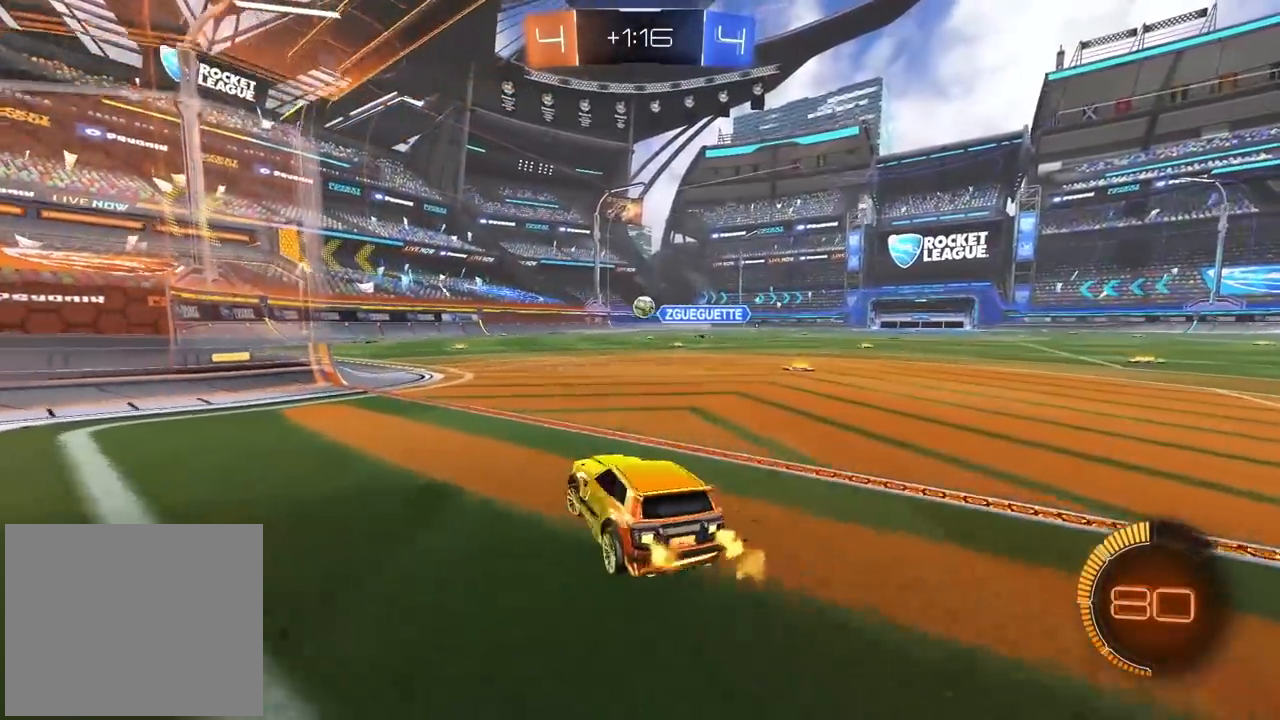
{"dt_ms": 500, "buttons": [], "left_stick": "center", "right_stick": "center", "events": [[83, "left_stick", "center"], [133, "left_stick", "right"], [317, "left_stick", "center"]]}
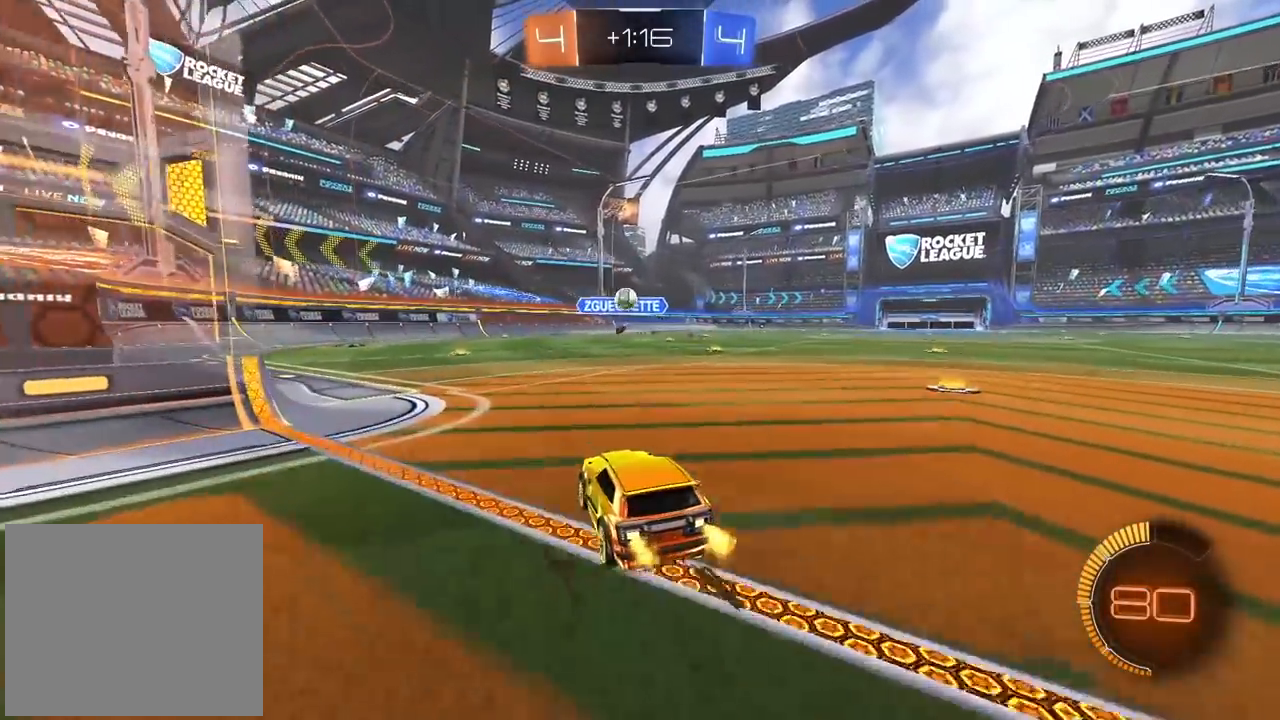
{"dt_ms": 1000, "buttons": [], "left_stick": "center", "right_stick": "center", "events": [[50, "left_stick", "left"], [317, "left_stick", "center"], [433, "left_stick", "left"], [583, "left_stick", "center"]]}
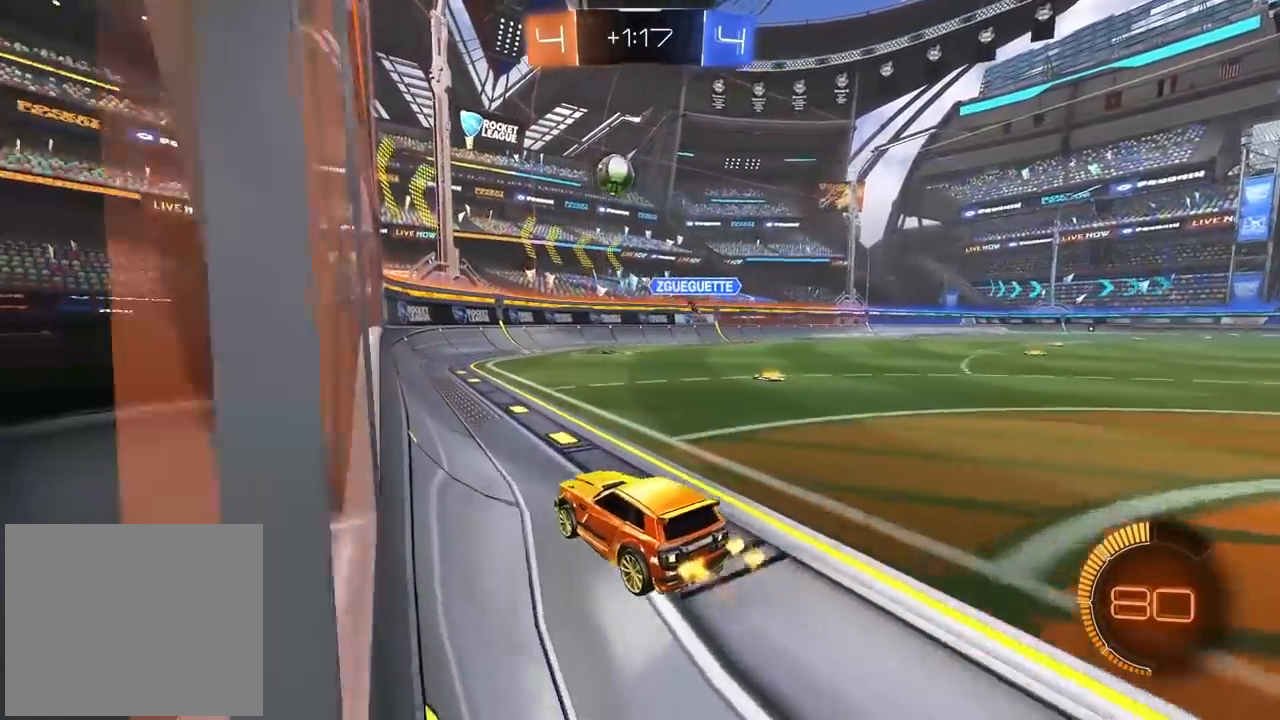
{"dt_ms": 500, "buttons": [], "left_stick": "right", "right_stick": "center", "events": [[83, "left_stick", "right"], [133, "L2", "down"], [250, "L2", "up"]]}
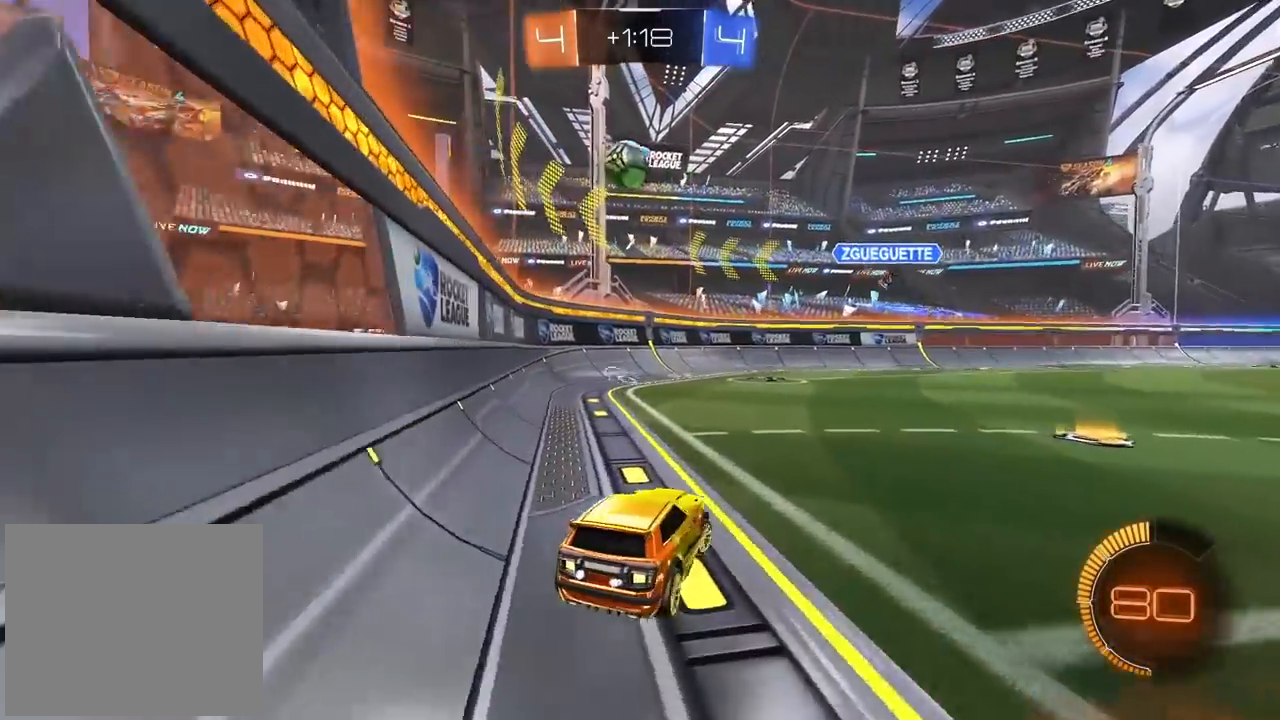
{"dt_ms": 500, "buttons": [], "left_stick": "right", "right_stick": "center", "events": [[33, "left_stick", "center"], [200, "left_stick", "right"]]}
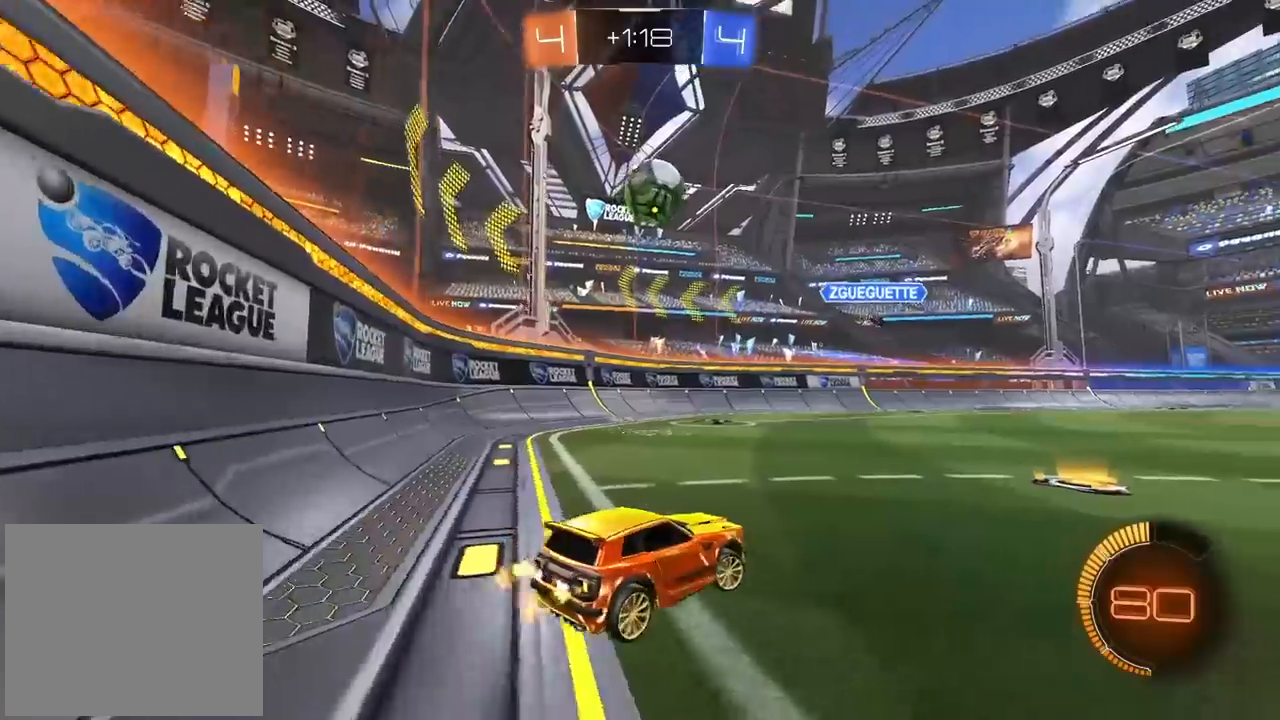
{"dt_ms": 500, "buttons": [], "left_stick": "center", "right_stick": "center", "events": [[50, "left_stick", "center"]]}
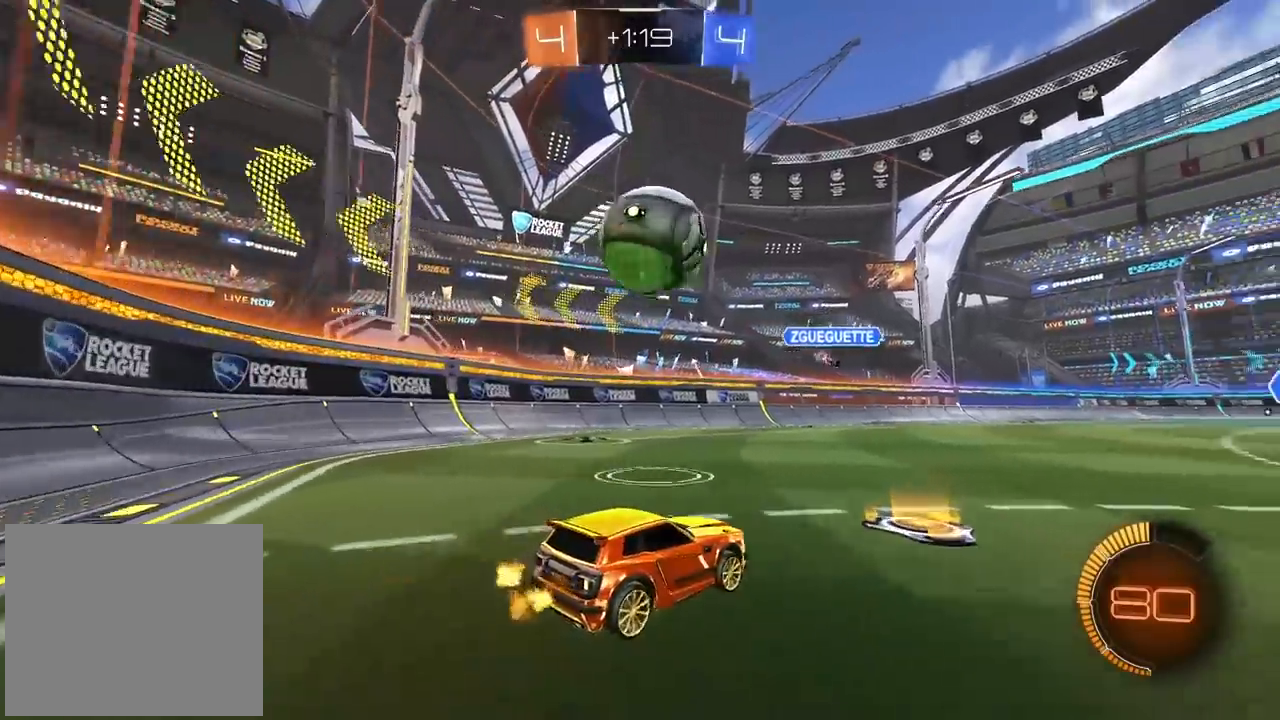
{"dt_ms": 500, "buttons": [], "left_stick": "center", "right_stick": "center", "events": [[100, "CIRCLE", "down"], [167, "TRIANGLE", "down"], [200, "left_stick", "right"], [300, "TRIANGLE", "up"], [317, "CIRCLE", "up"], [400, "left_stick", "left"], [483, "left_stick", "center"]]}
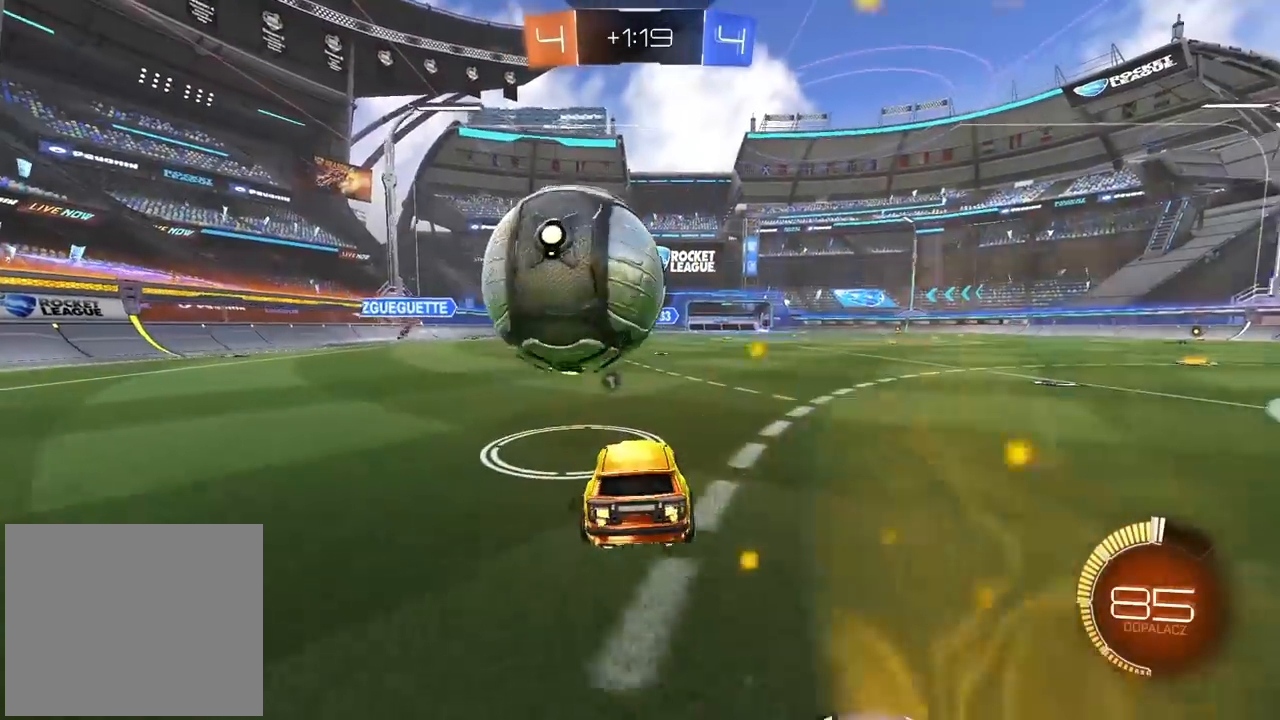
{"dt_ms": 500, "buttons": ["CIRCLE"], "left_stick": "right", "right_stick": "center", "events": [[100, "CIRCLE", "down"], [233, "CIRCLE", "up"], [233, "left_stick", "right"], [300, "left_stick", "center"], [383, "CIRCLE", "down"], [417, "left_stick", "right"]]}